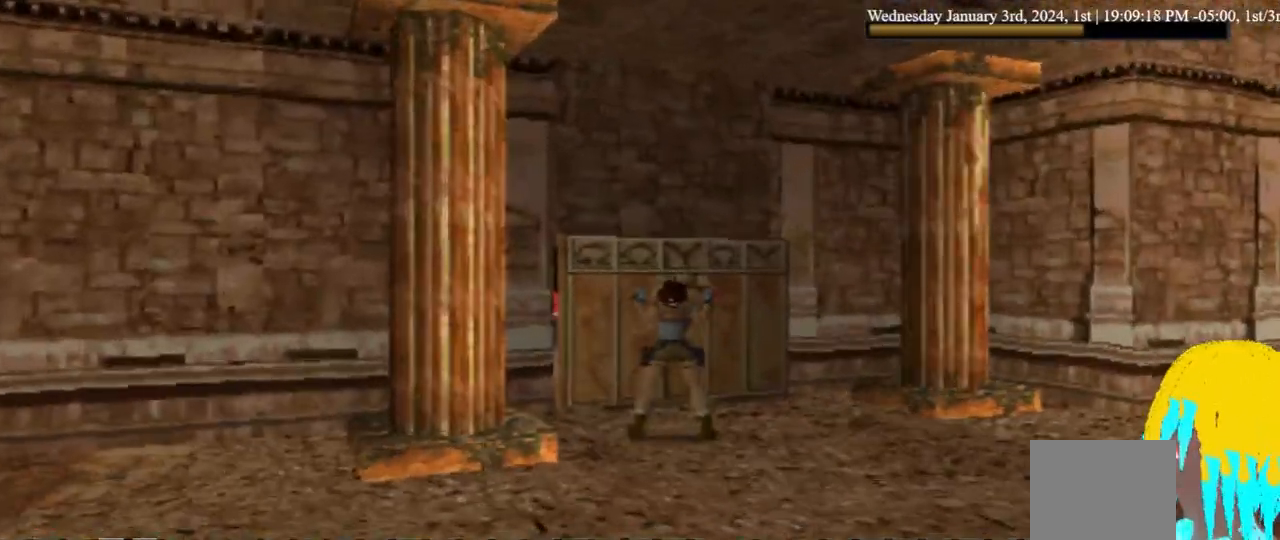
Gameplay with a controller (PlayStation layout); each line is a JSON object with the inputs held at the frame after it. "events" lists button and stick changes between this image and that frame as [ms after this image, input, new state], when the widget could be followed in between.
{"buttons": ["DPAD_UP", "DPAD_RIGHT"], "left_stick": "center", "right_stick": "center", "events": []}
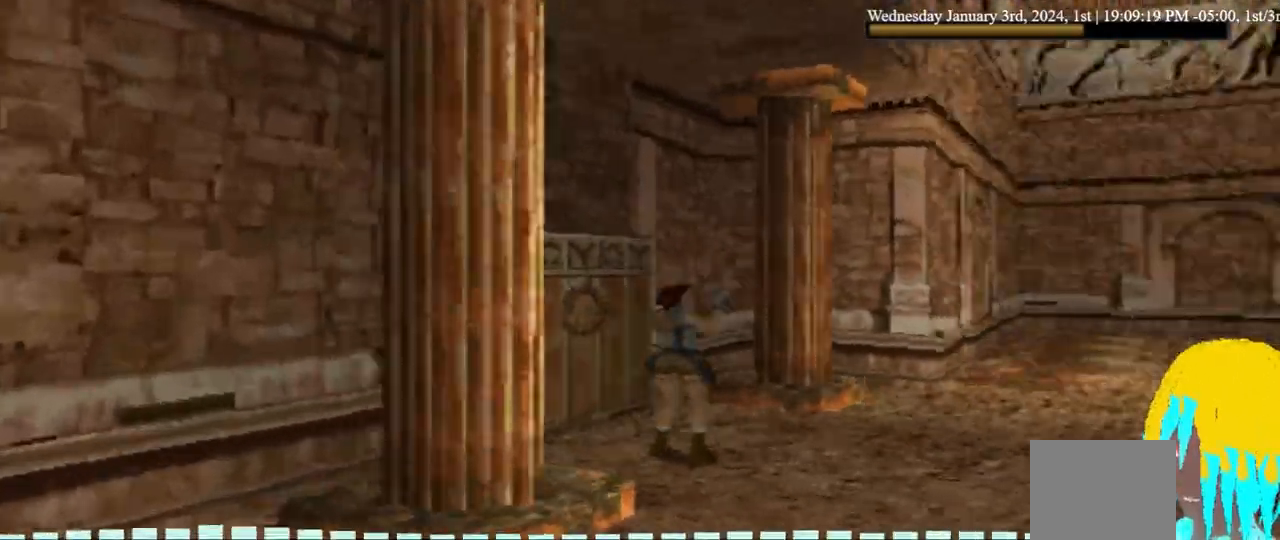
{"buttons": ["DPAD_UP"], "left_stick": "center", "right_stick": "center", "events": [[333, "DPAD_RIGHT", "up"]]}
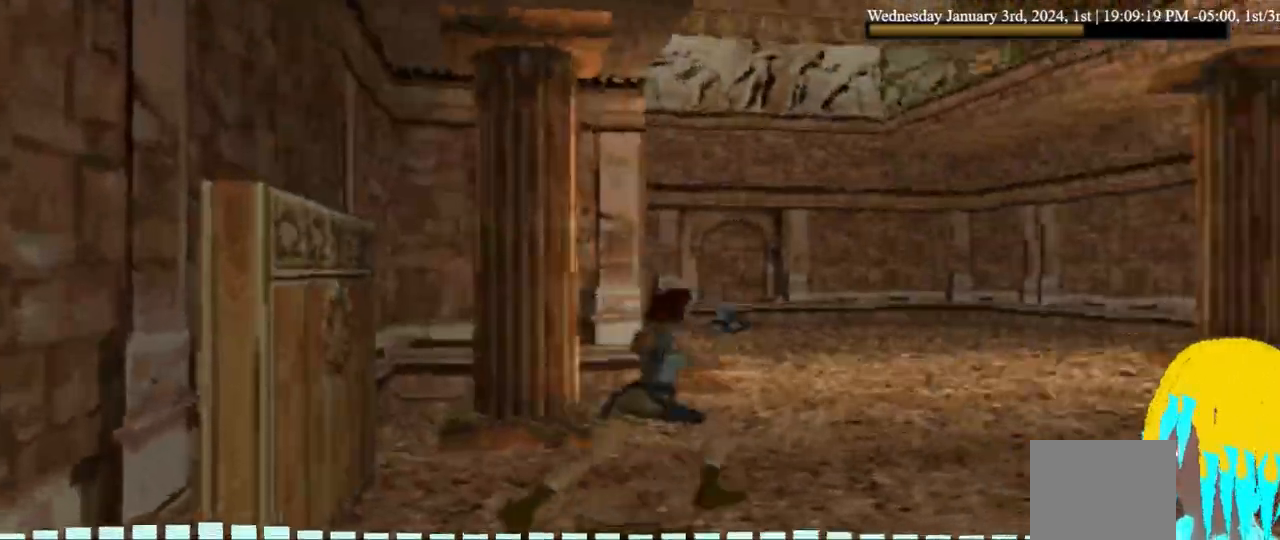
{"buttons": ["DPAD_UP", "DPAD_RIGHT"], "left_stick": "center", "right_stick": "center", "events": [[333, "DPAD_RIGHT", "down"]]}
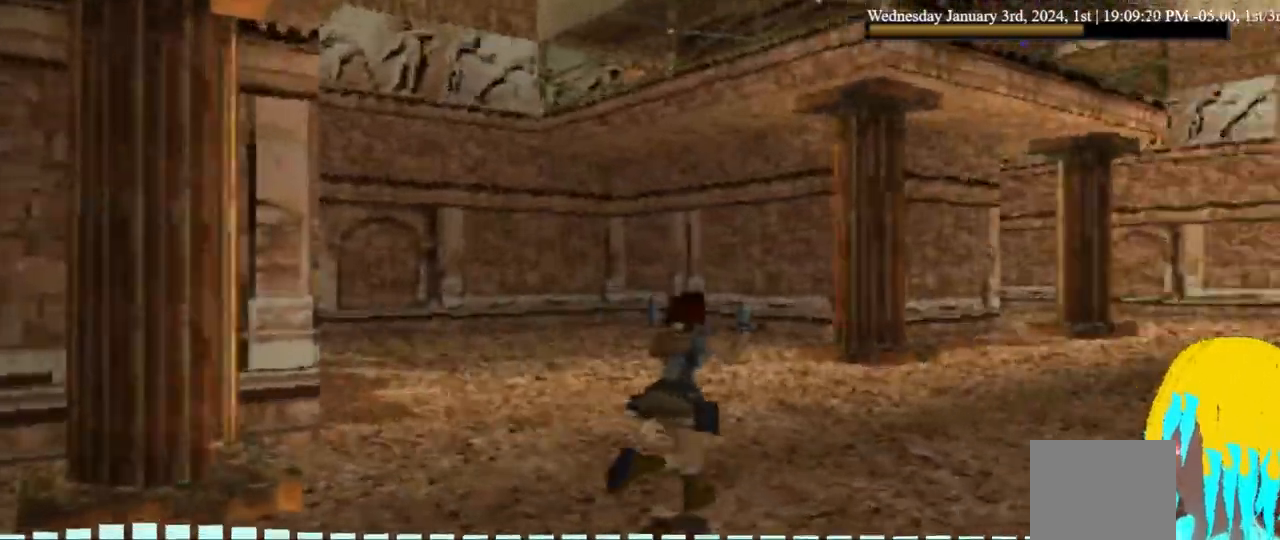
{"buttons": ["DPAD_UP", "DPAD_RIGHT"], "left_stick": "center", "right_stick": "center", "events": []}
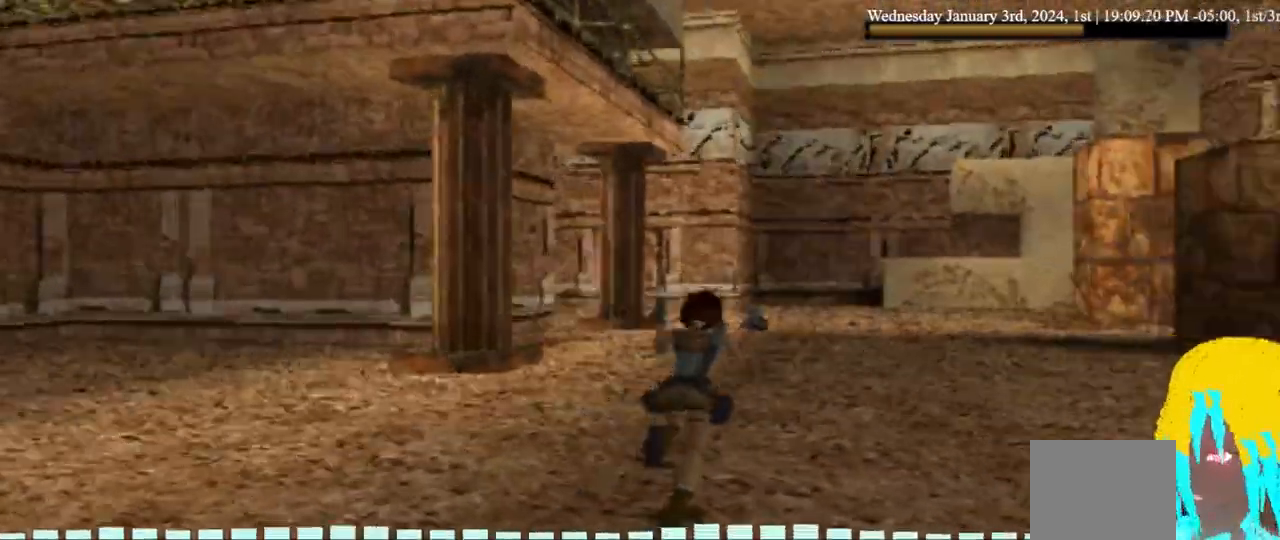
{"buttons": ["DPAD_UP", "DPAD_RIGHT"], "left_stick": "center", "right_stick": "center", "events": []}
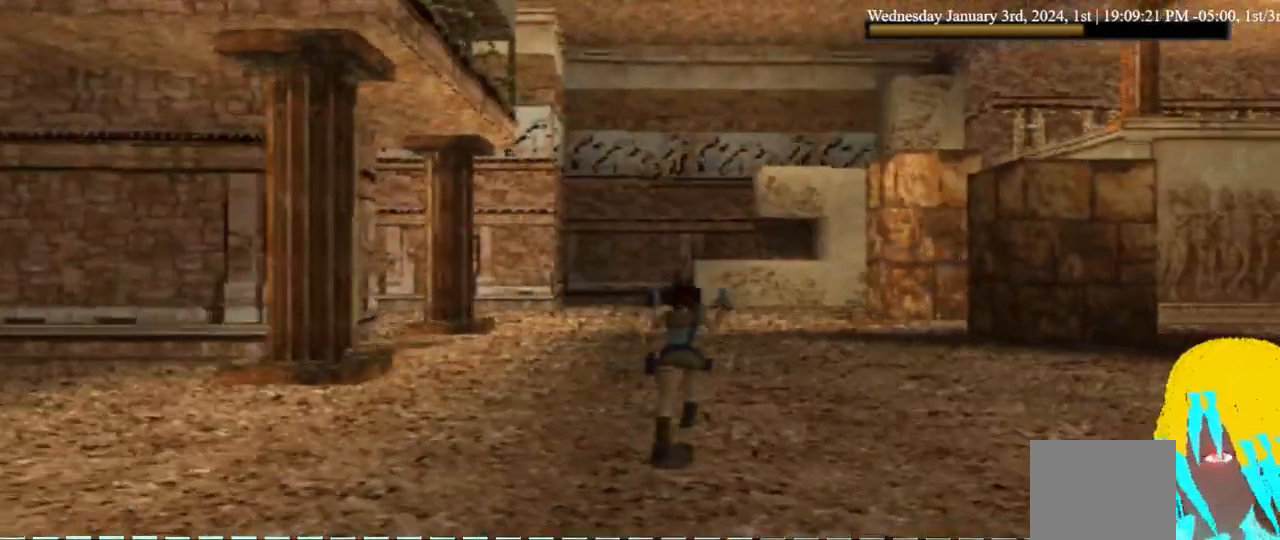
{"buttons": ["DPAD_UP", "DPAD_RIGHT"], "left_stick": "center", "right_stick": "center", "events": []}
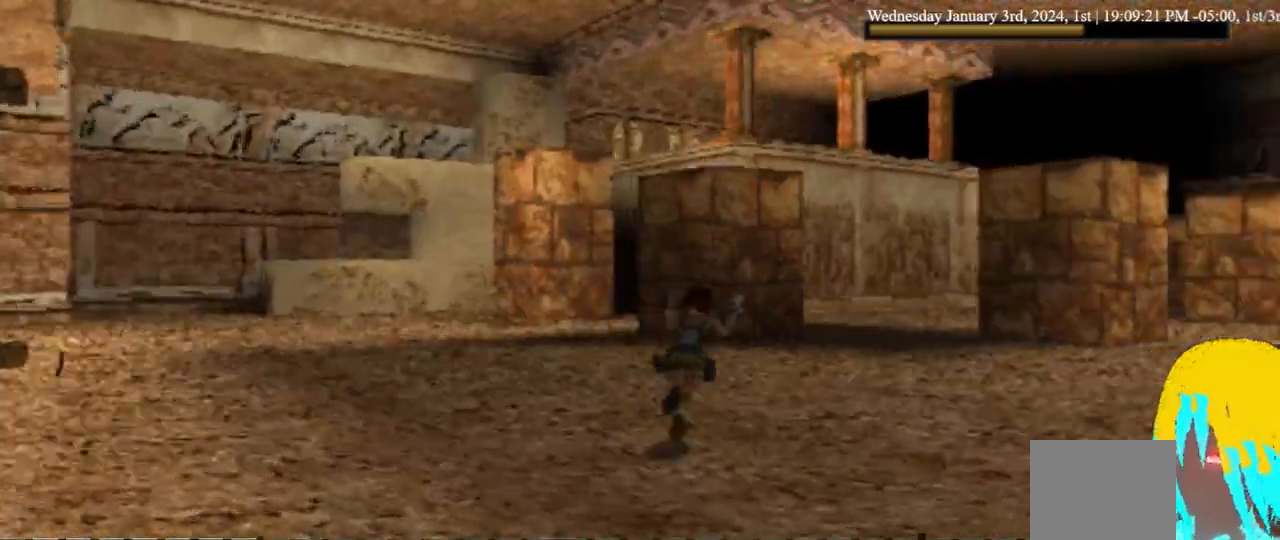
{"buttons": ["DPAD_UP", "DPAD_RIGHT"], "left_stick": "center", "right_stick": "center", "events": []}
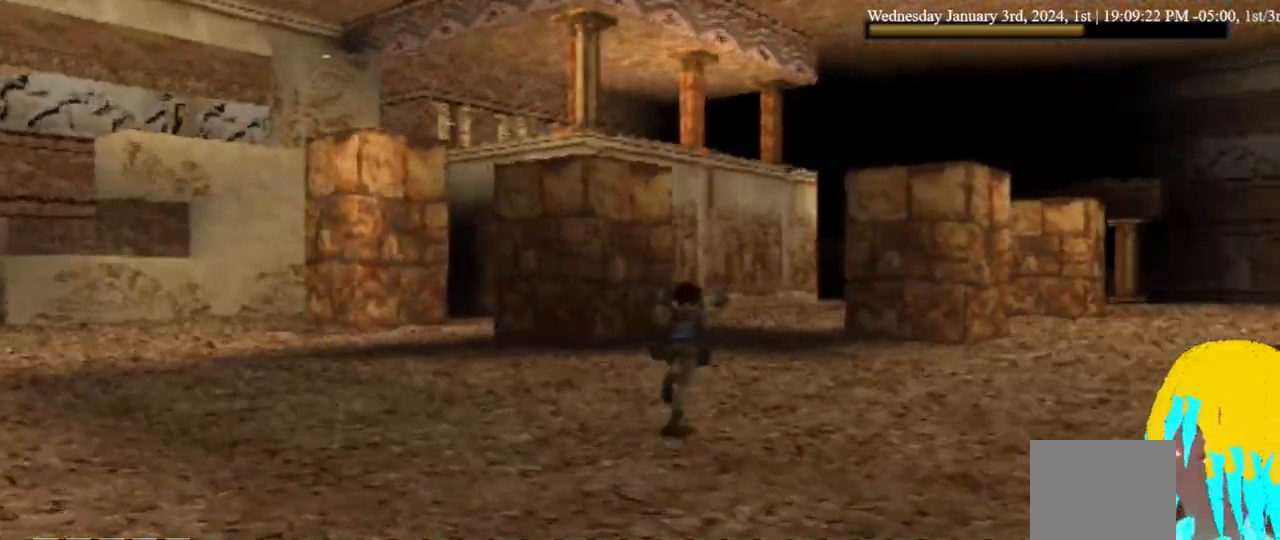
{"buttons": ["DPAD_UP", "DPAD_RIGHT"], "left_stick": "center", "right_stick": "center", "events": []}
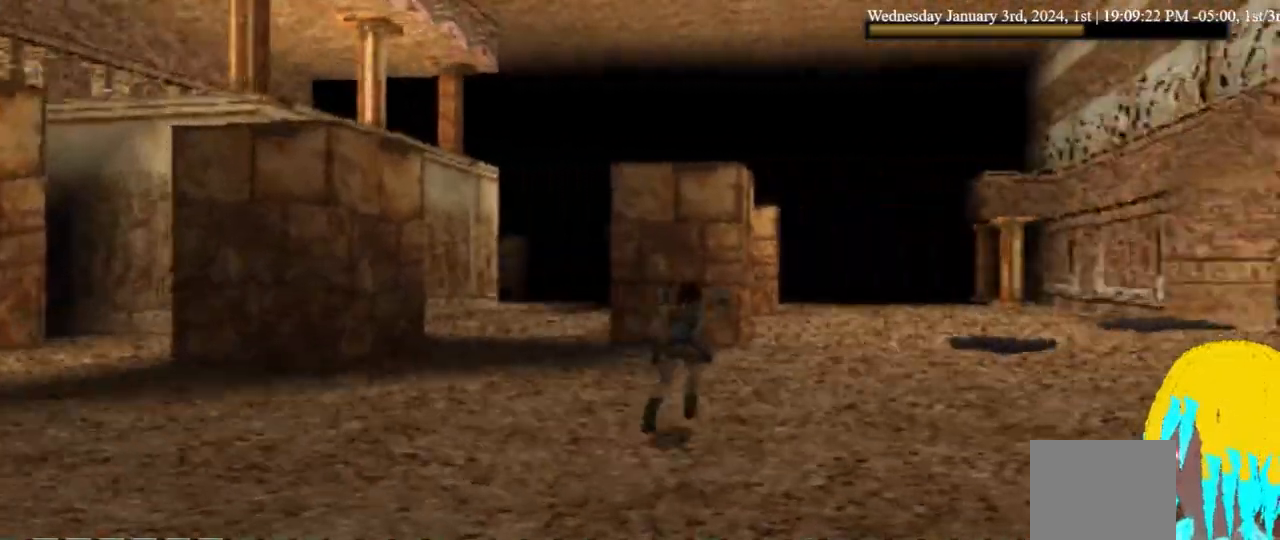
{"buttons": ["DPAD_UP"], "left_stick": "center", "right_stick": "center", "events": [[133, "DPAD_RIGHT", "up"]]}
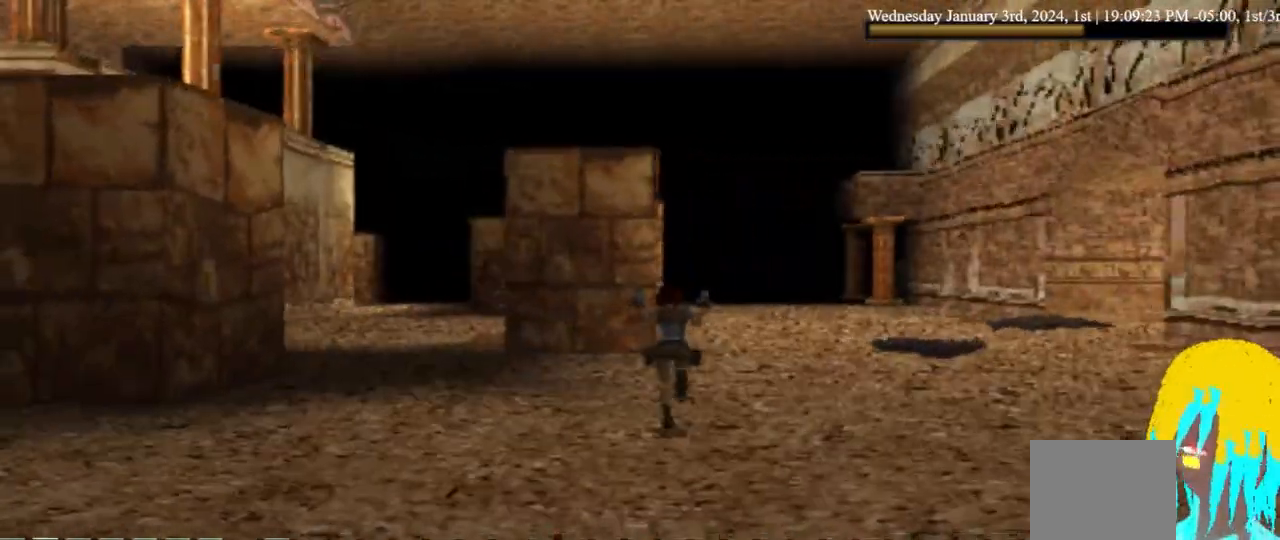
{"buttons": ["DPAD_UP"], "left_stick": "center", "right_stick": "center", "events": []}
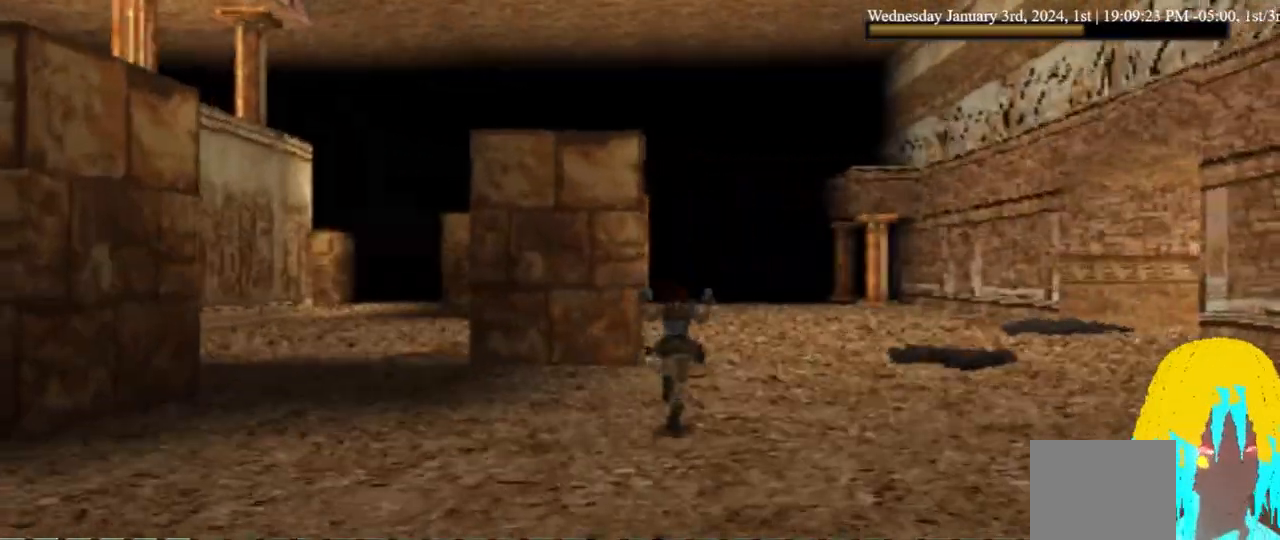
{"buttons": ["DPAD_UP"], "left_stick": "center", "right_stick": "center", "events": []}
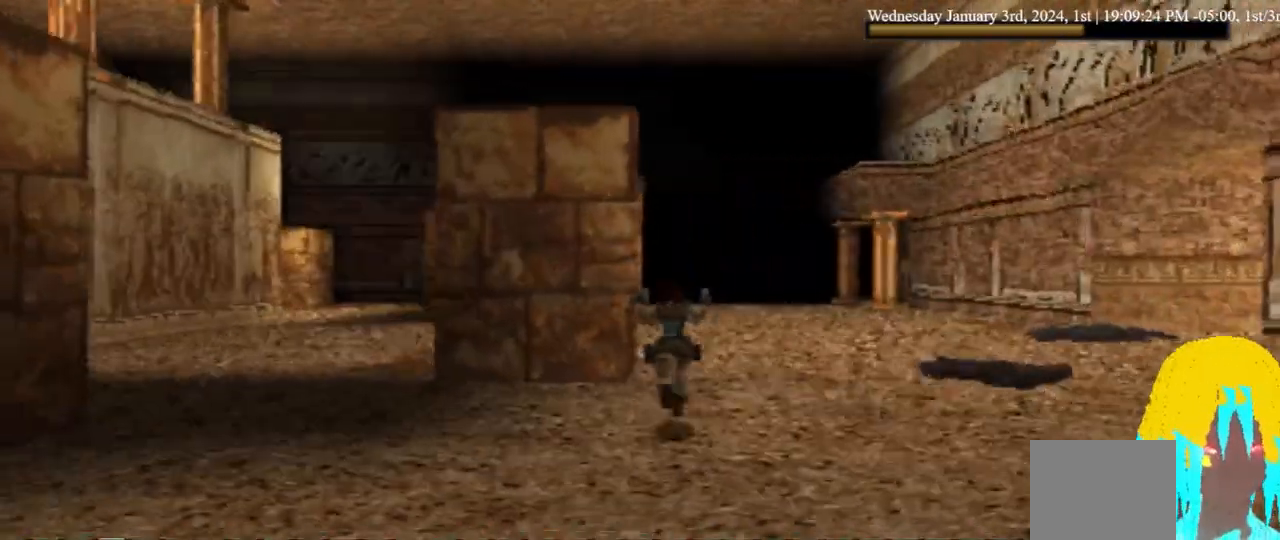
{"buttons": ["DPAD_UP"], "left_stick": "center", "right_stick": "center", "events": []}
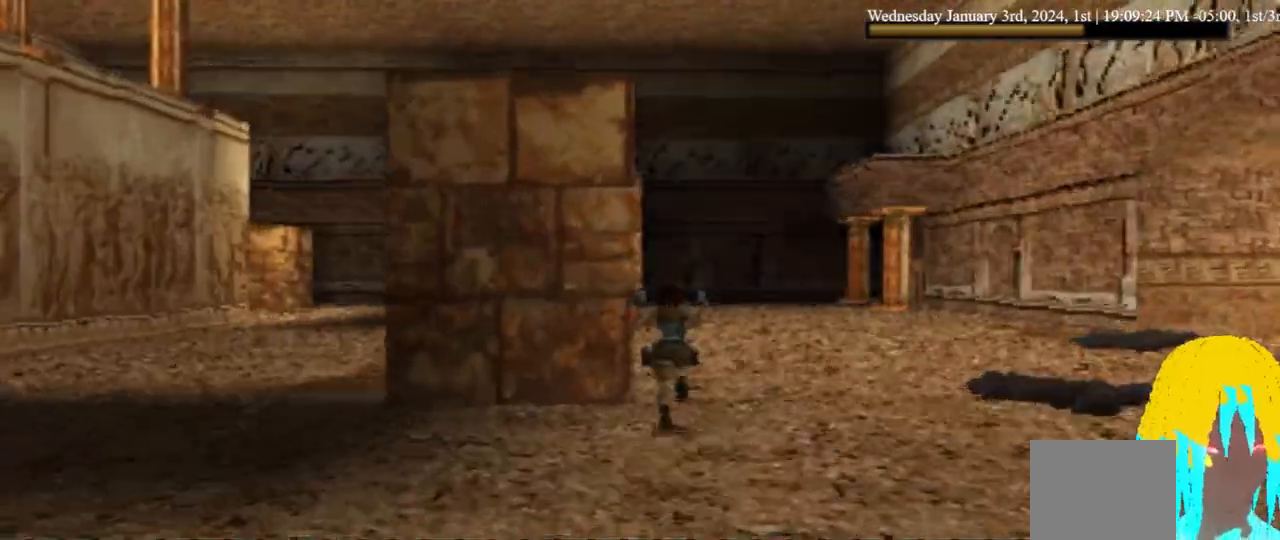
{"buttons": ["DPAD_UP"], "left_stick": "center", "right_stick": "center", "events": []}
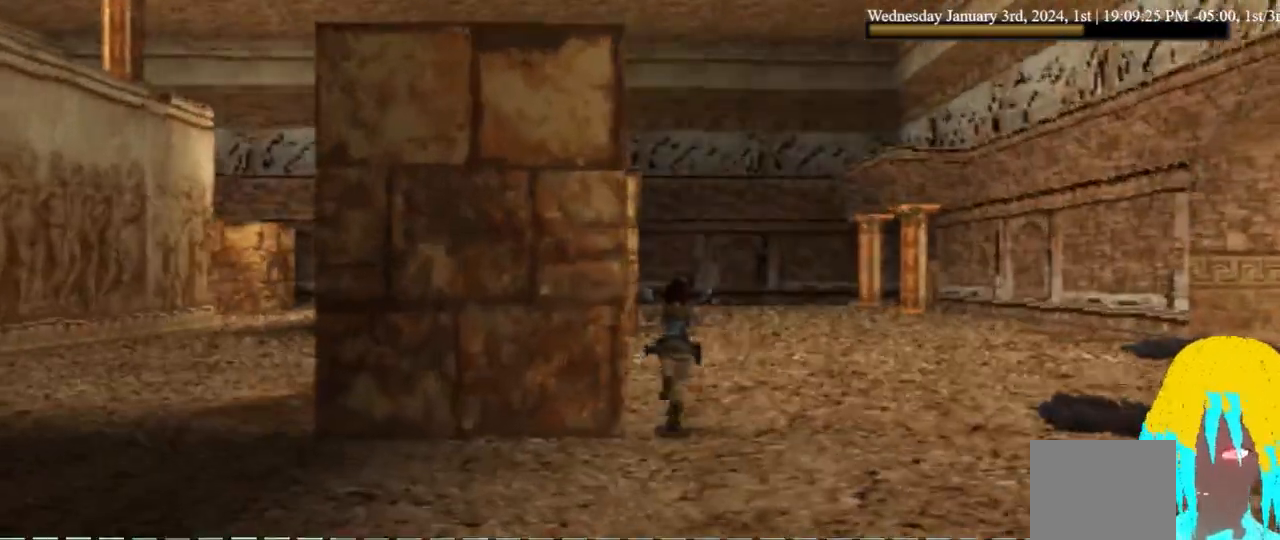
{"buttons": ["DPAD_UP"], "left_stick": "center", "right_stick": "center", "events": [[233, "DPAD_RIGHT", "down"], [433, "DPAD_RIGHT", "up"]]}
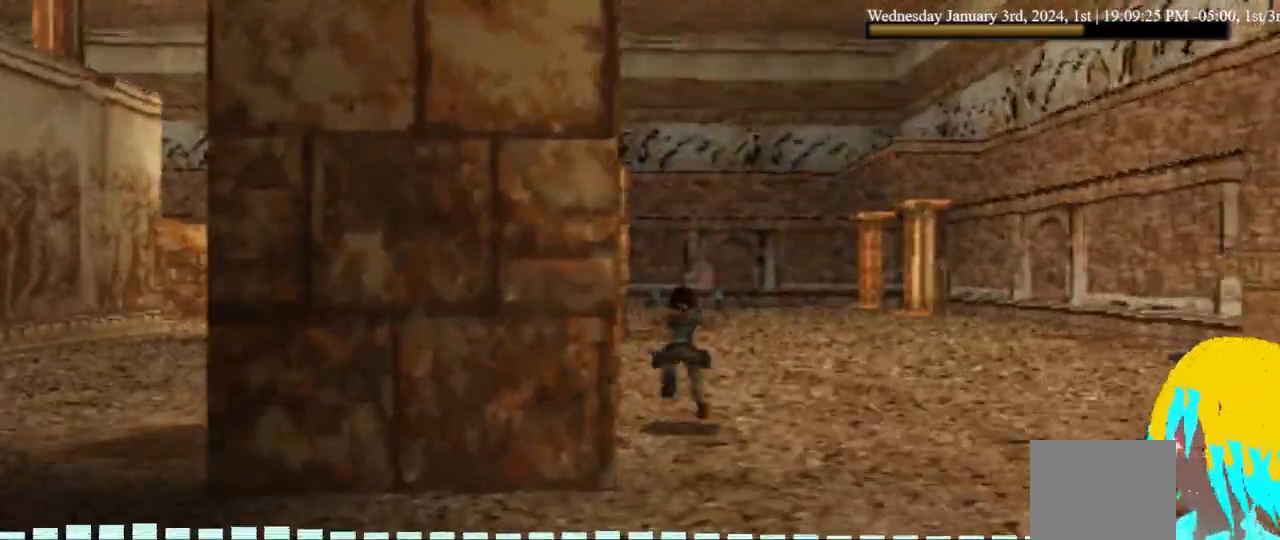
{"buttons": ["DPAD_UP"], "left_stick": "center", "right_stick": "center", "events": []}
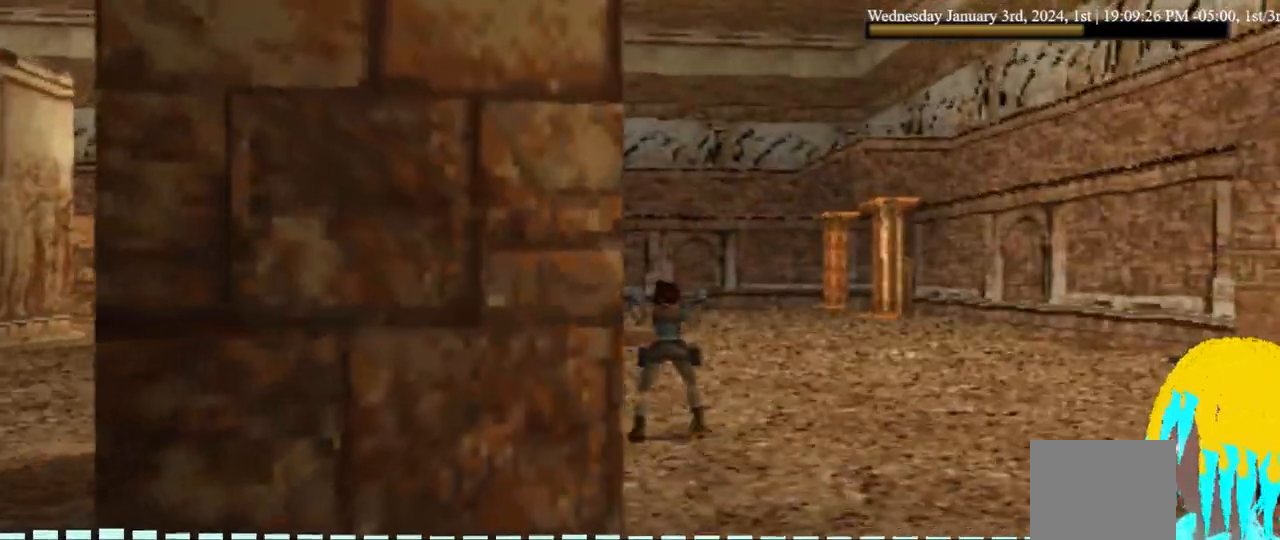
{"buttons": ["DPAD_UP"], "left_stick": "center", "right_stick": "center", "events": [[100, "DPAD_LEFT", "down"], [500, "DPAD_LEFT", "up"]]}
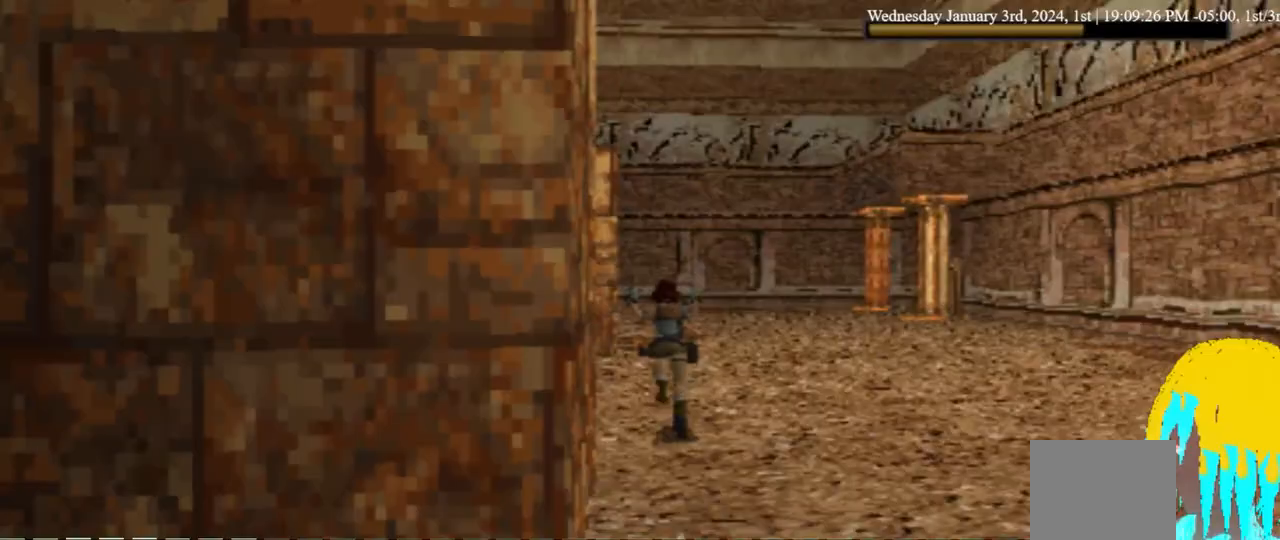
{"buttons": ["DPAD_UP", "DPAD_RIGHT"], "left_stick": "center", "right_stick": "center", "events": [[500, "DPAD_RIGHT", "down"]]}
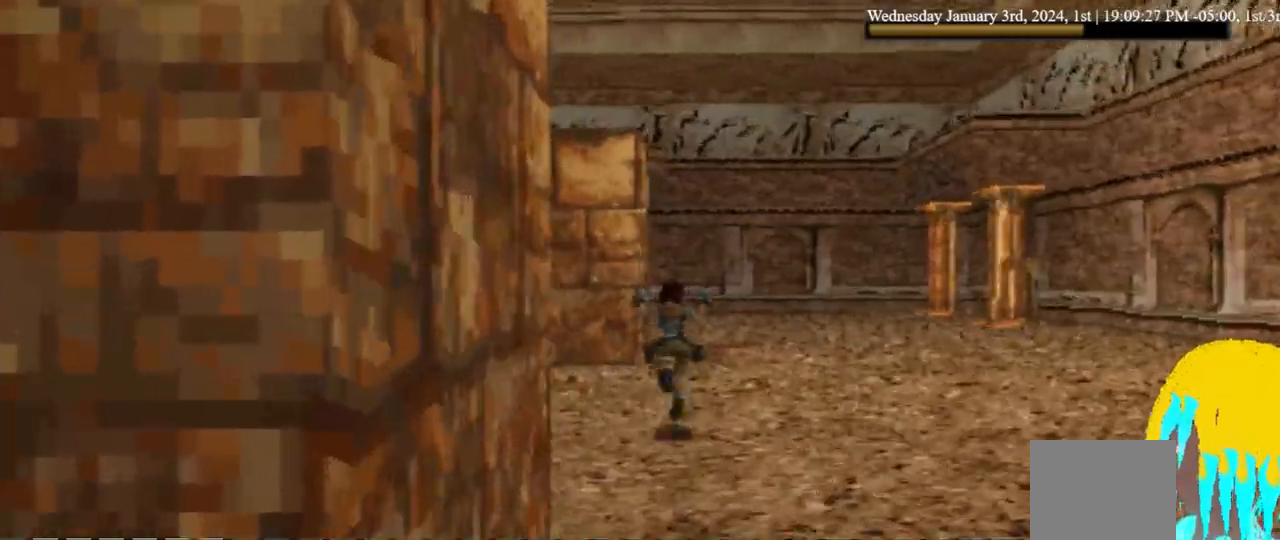
{"buttons": ["DPAD_UP", "DPAD_RIGHT"], "left_stick": "center", "right_stick": "center", "events": [[300, "DPAD_RIGHT", "up"], [500, "DPAD_RIGHT", "down"]]}
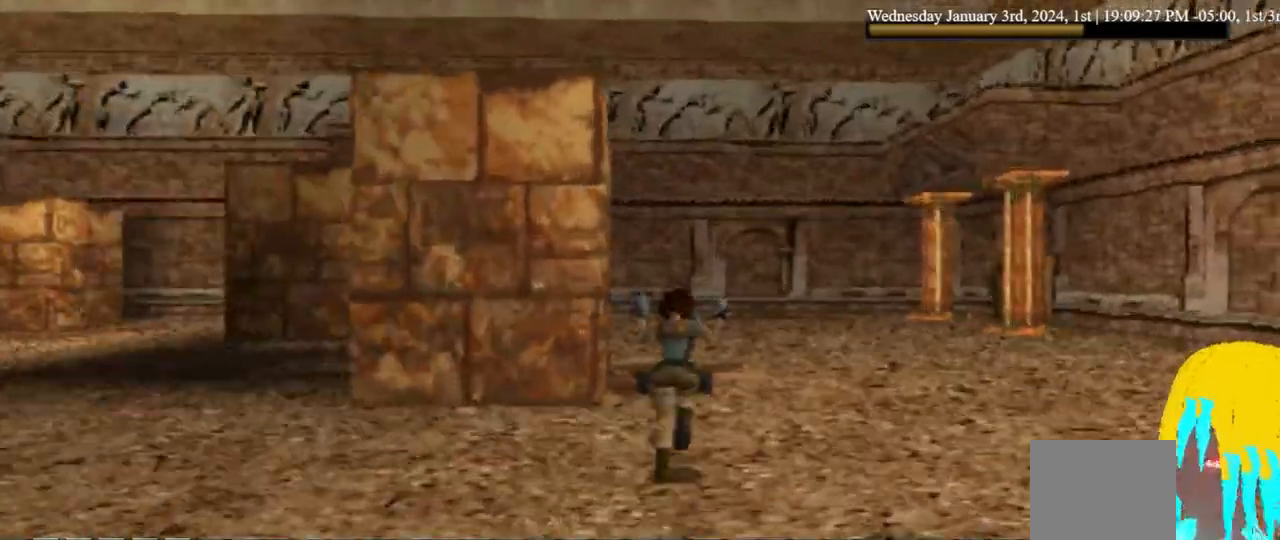
{"buttons": ["DPAD_UP", "DPAD_RIGHT"], "left_stick": "center", "right_stick": "center", "events": []}